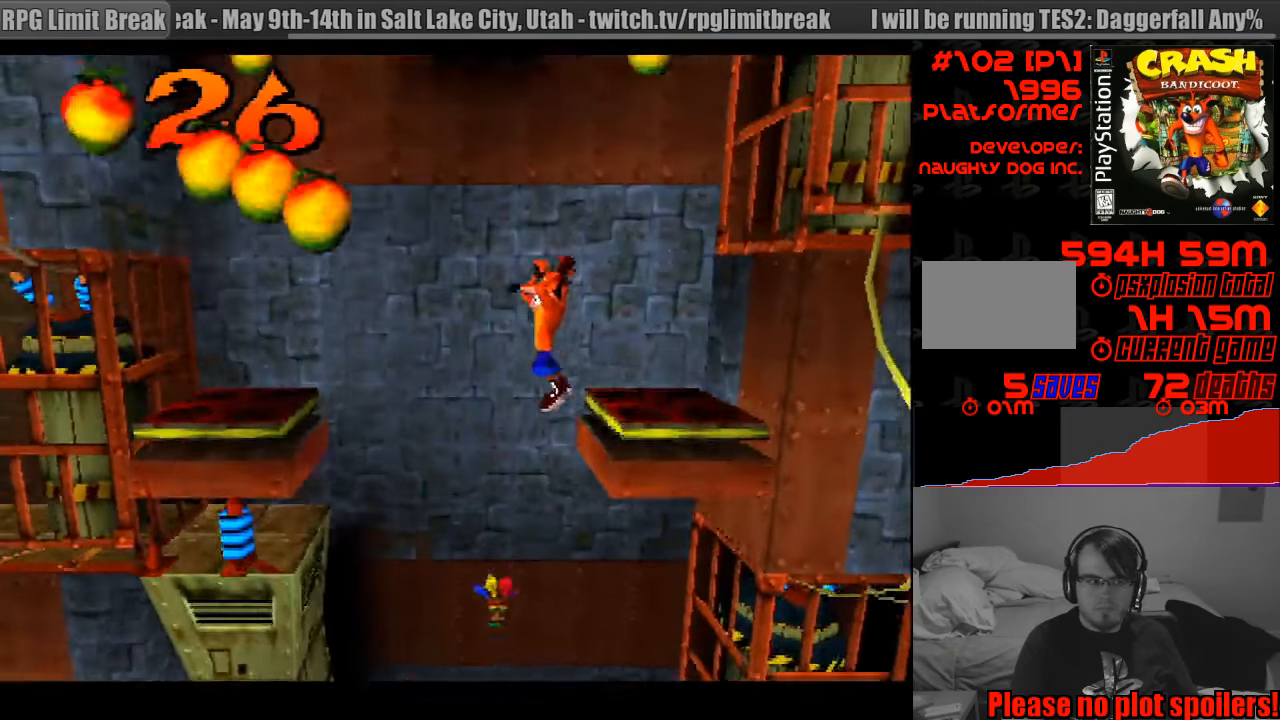
Gameplay with a controller (PlayStation layout); each line is a JSON object with the inputs held at the frame after it. "events" lists button and stick changes between this image and that frame as [ms after this image, input, new state], when the widget could be followed in between. Not read: L3 R3.
{"buttons": [], "events": []}
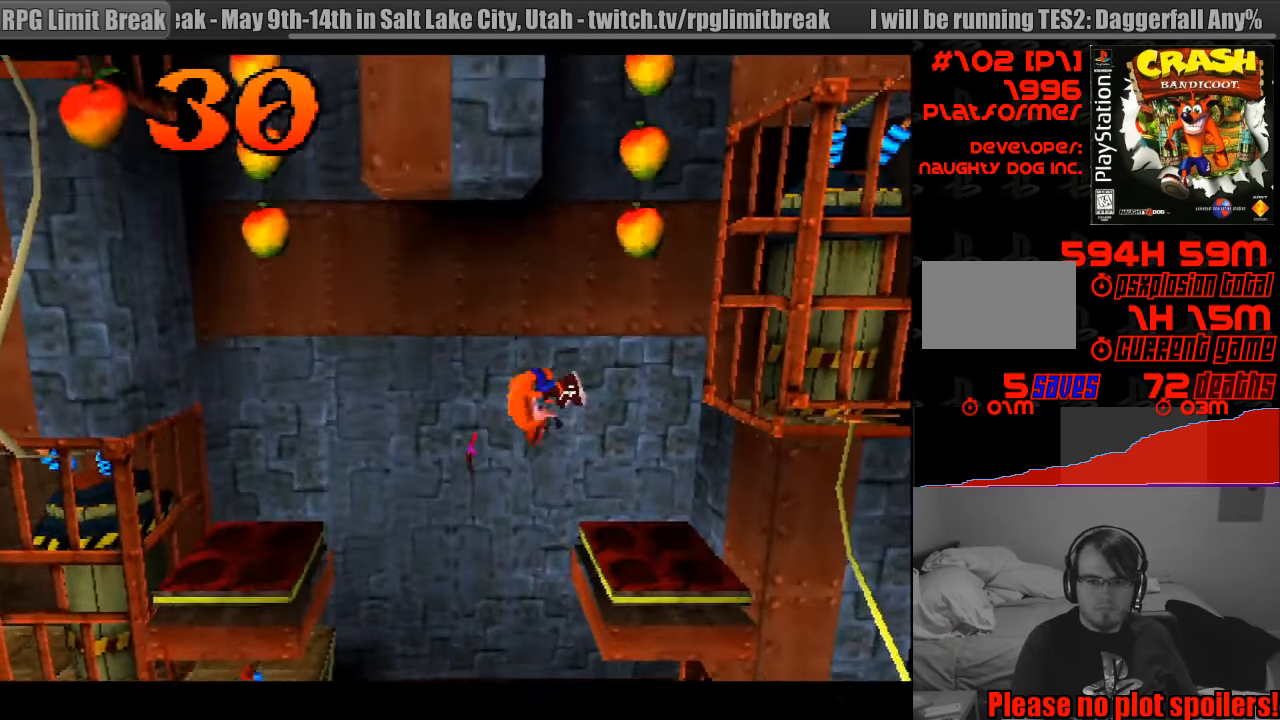
{"buttons": [], "events": [[333, "DPAD_LEFT", "down"], [483, "DPAD_LEFT", "up"]]}
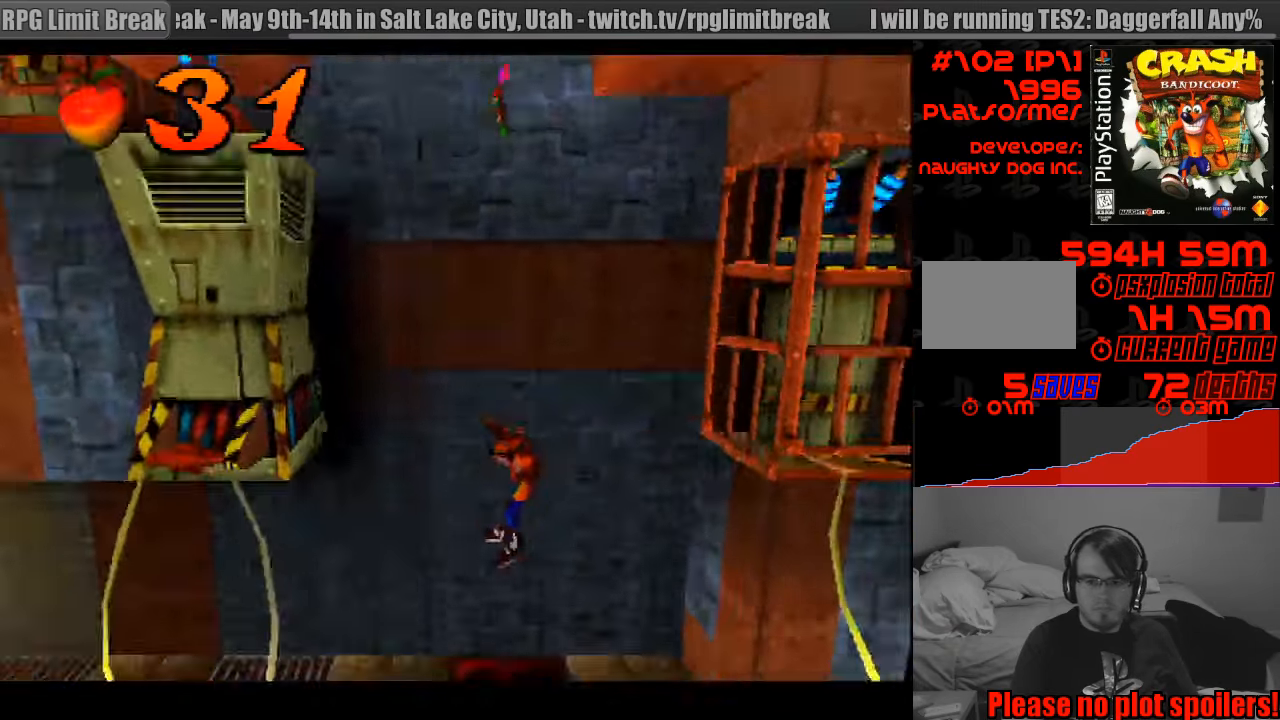
{"buttons": ["CROSS", "DPAD_LEFT"], "events": [[183, "CROSS", "down"], [233, "DPAD_RIGHT", "down"], [367, "DPAD_RIGHT", "up"], [417, "DPAD_LEFT", "down"]]}
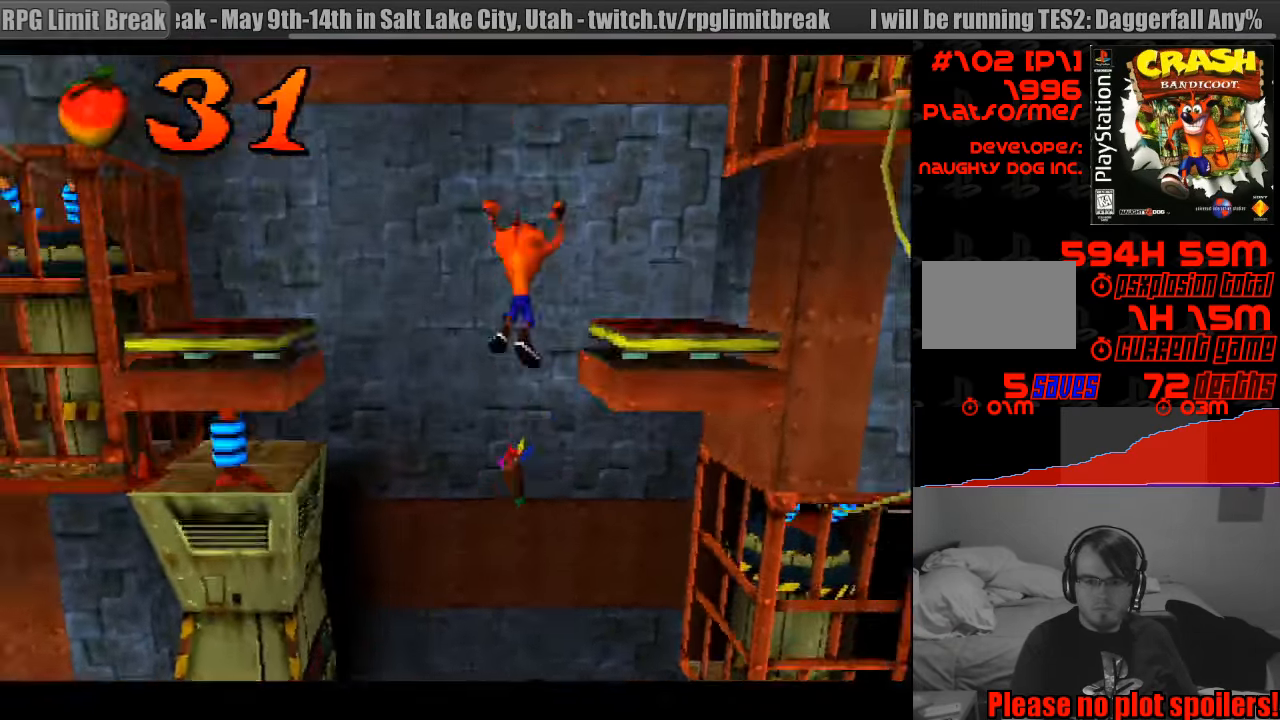
{"buttons": ["CROSS"], "events": [[33, "DPAD_UP", "down"], [100, "DPAD_UP", "up"], [167, "DPAD_LEFT", "up"], [383, "DPAD_RIGHT", "down"], [500, "DPAD_RIGHT", "up"]]}
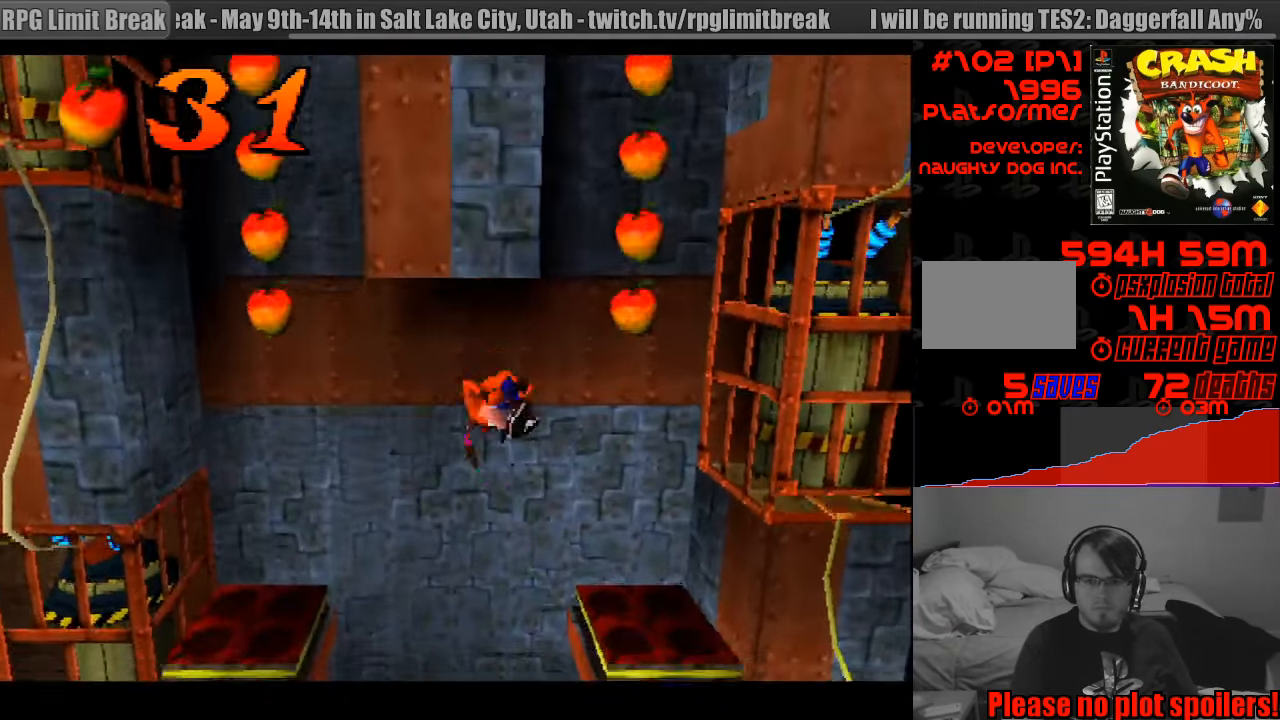
{"buttons": [], "events": [[200, "CROSS", "up"], [200, "DPAD_LEFT", "down"], [233, "DPAD_LEFT", "up"]]}
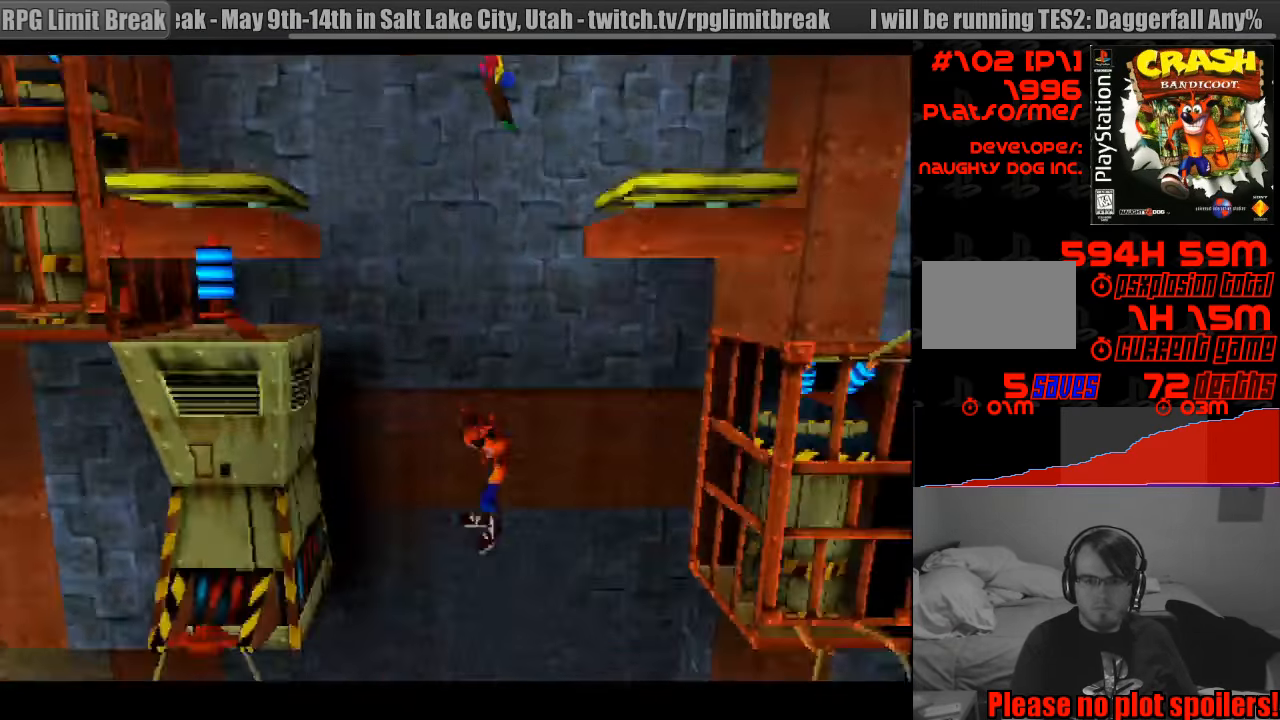
{"buttons": ["CROSS", "DPAD_RIGHT"], "events": [[67, "CROSS", "down"], [100, "DPAD_RIGHT", "down"]]}
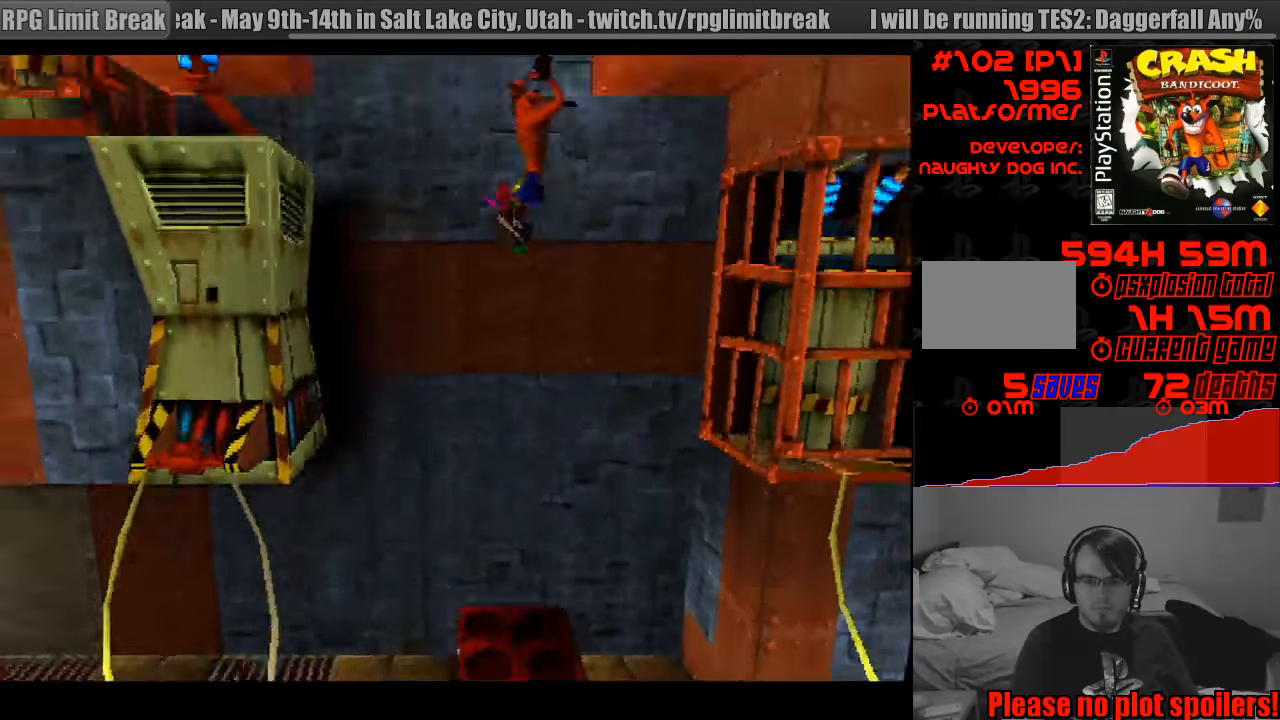
{"buttons": ["DPAD_LEFT"], "events": [[283, "CROSS", "up"], [333, "DPAD_RIGHT", "up"], [433, "DPAD_LEFT", "down"]]}
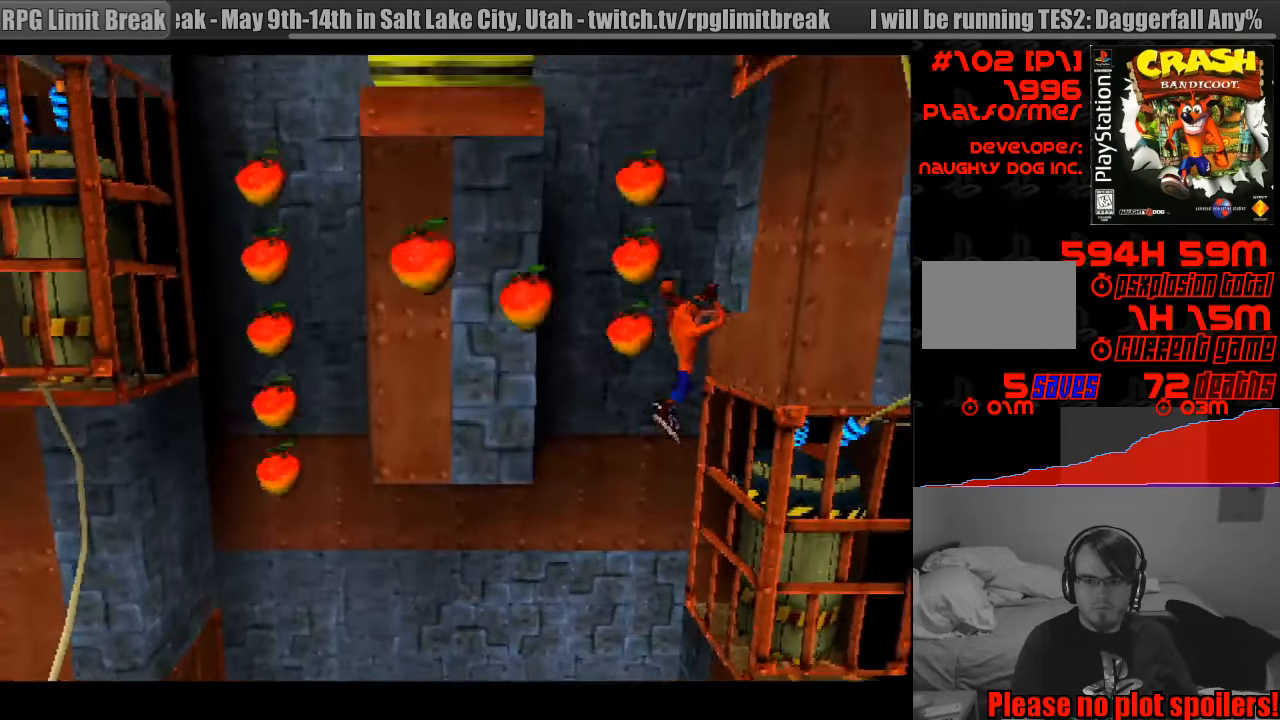
{"buttons": [], "events": [[333, "DPAD_LEFT", "up"]]}
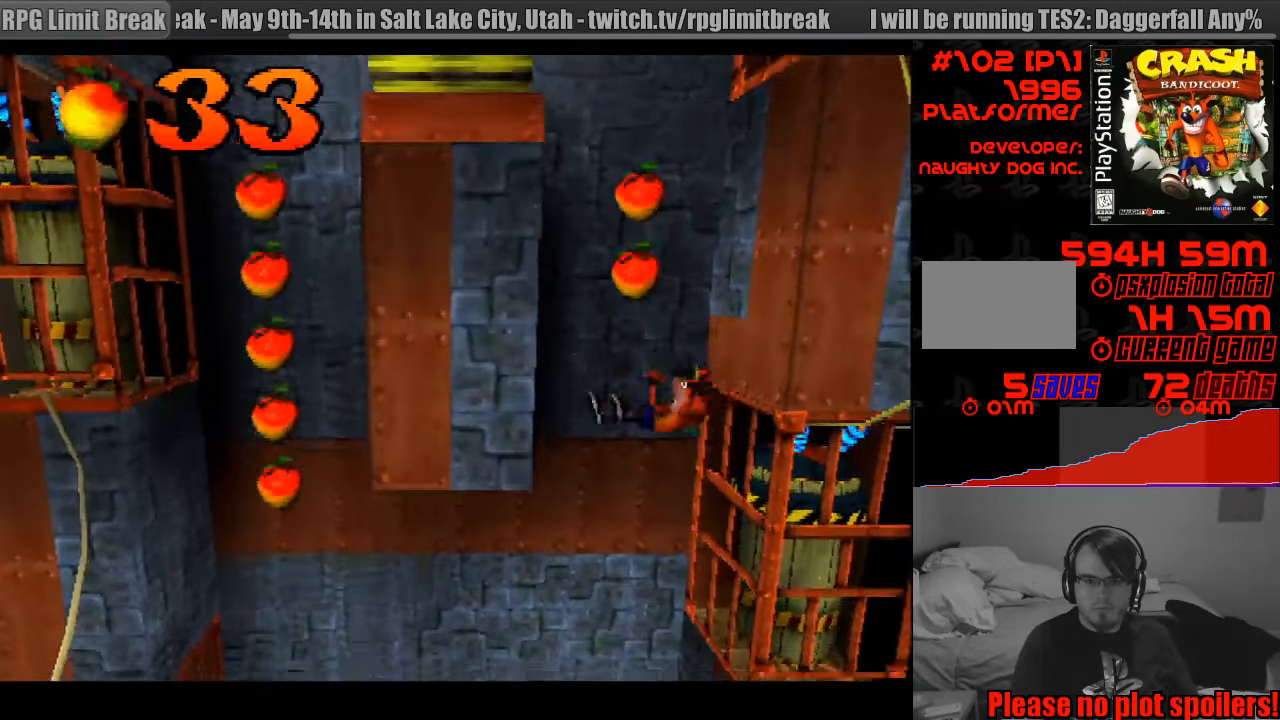
{"buttons": ["CROSS", "DPAD_LEFT"], "events": [[16, "DPAD_RIGHT", "down"], [66, "CROSS", "down"], [150, "DPAD_RIGHT", "up"], [333, "DPAD_LEFT", "down"]]}
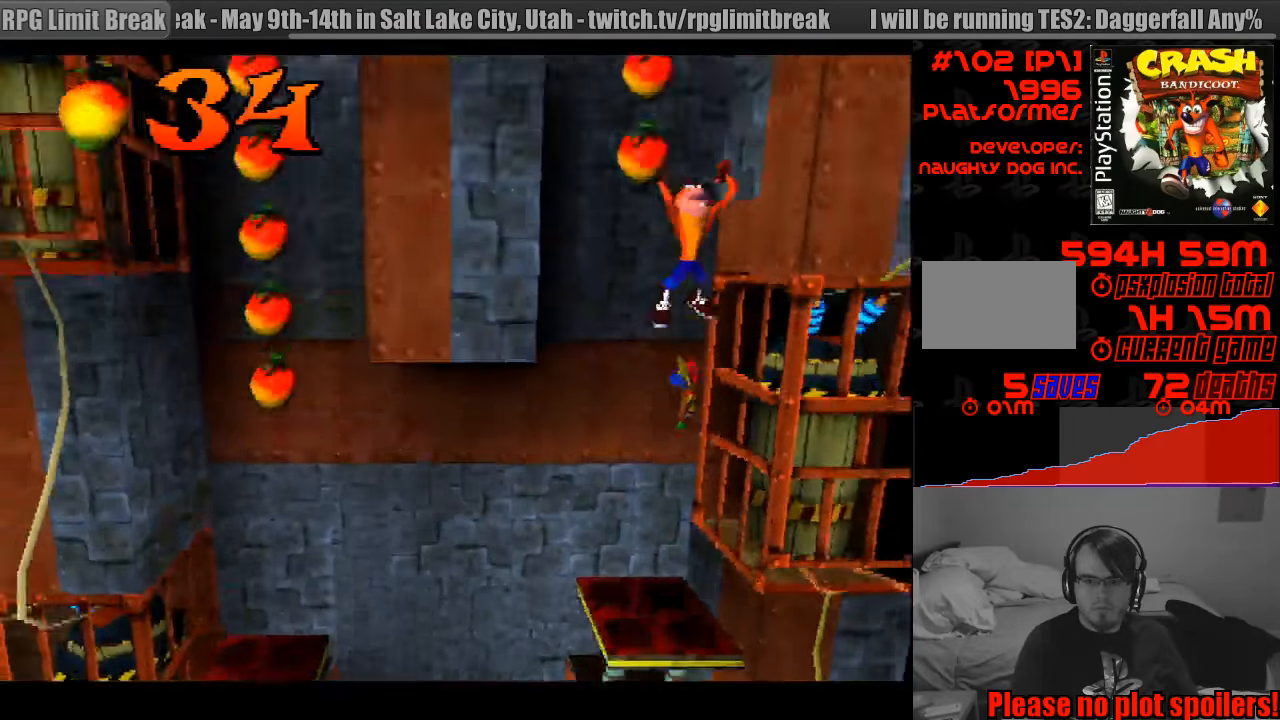
{"buttons": [], "events": [[433, "CROSS", "up"], [500, "DPAD_LEFT", "up"]]}
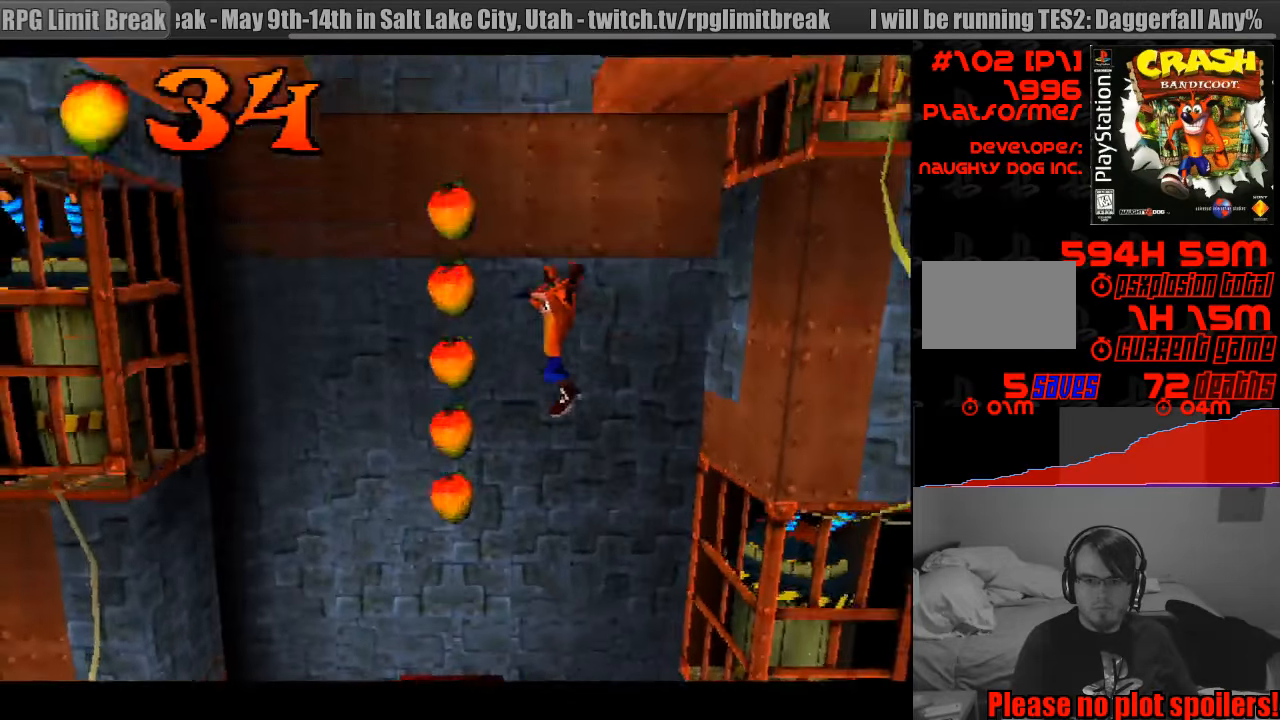
{"buttons": [], "events": [[116, "DPAD_RIGHT", "down"], [400, "DPAD_RIGHT", "up"]]}
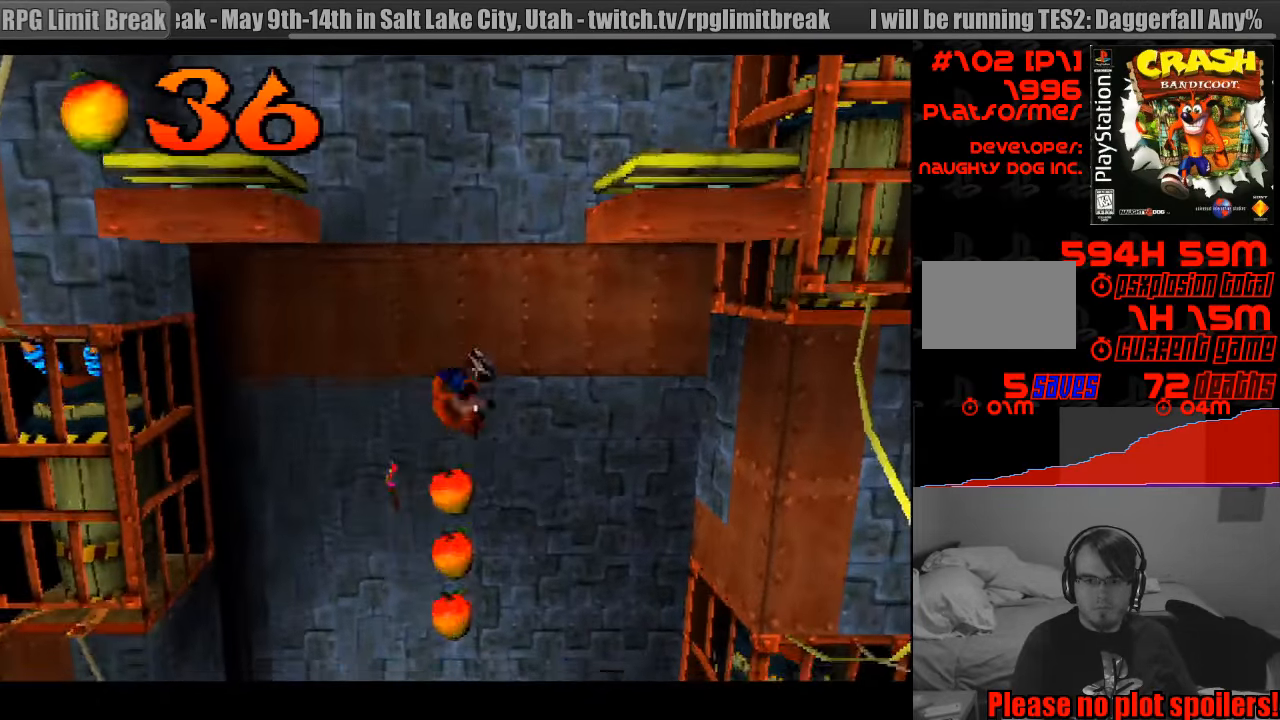
{"buttons": ["CROSS", "DPAD_LEFT"], "events": [[316, "CROSS", "down"], [500, "DPAD_LEFT", "down"]]}
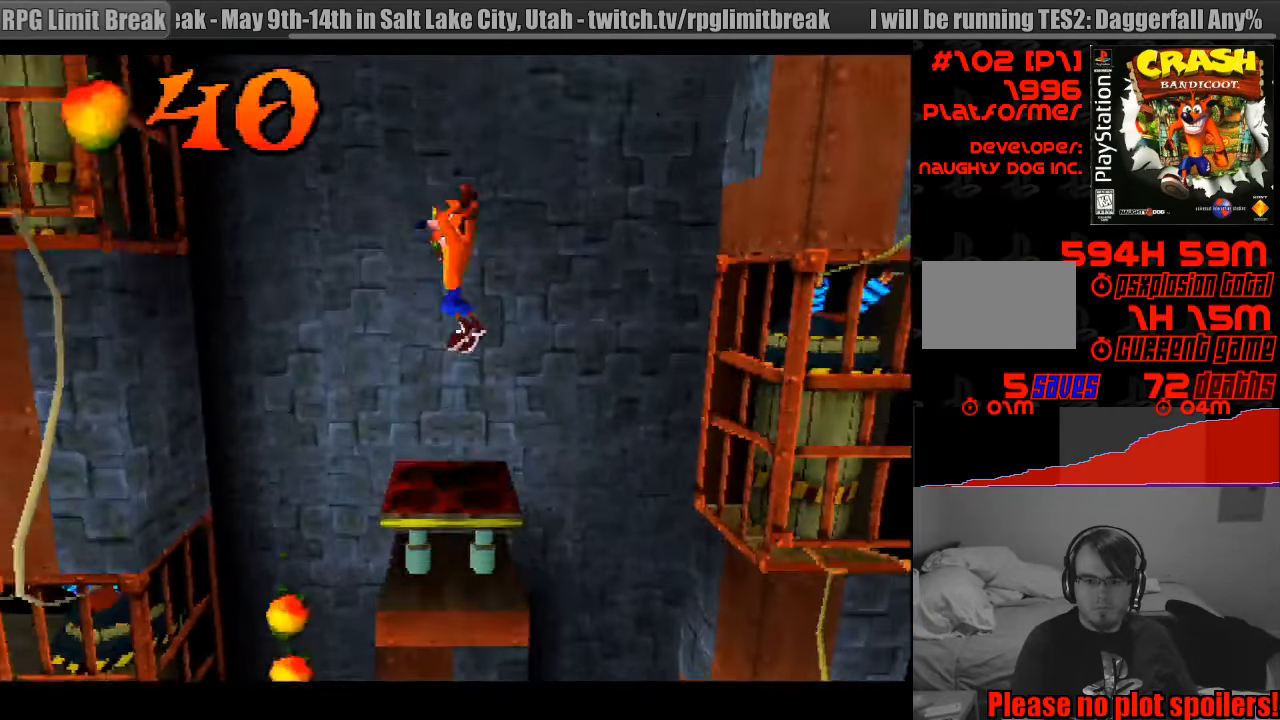
{"buttons": ["CROSS", "DPAD_LEFT"], "events": [[266, "DPAD_LEFT", "up"], [283, "DPAD_LEFT", "down"]]}
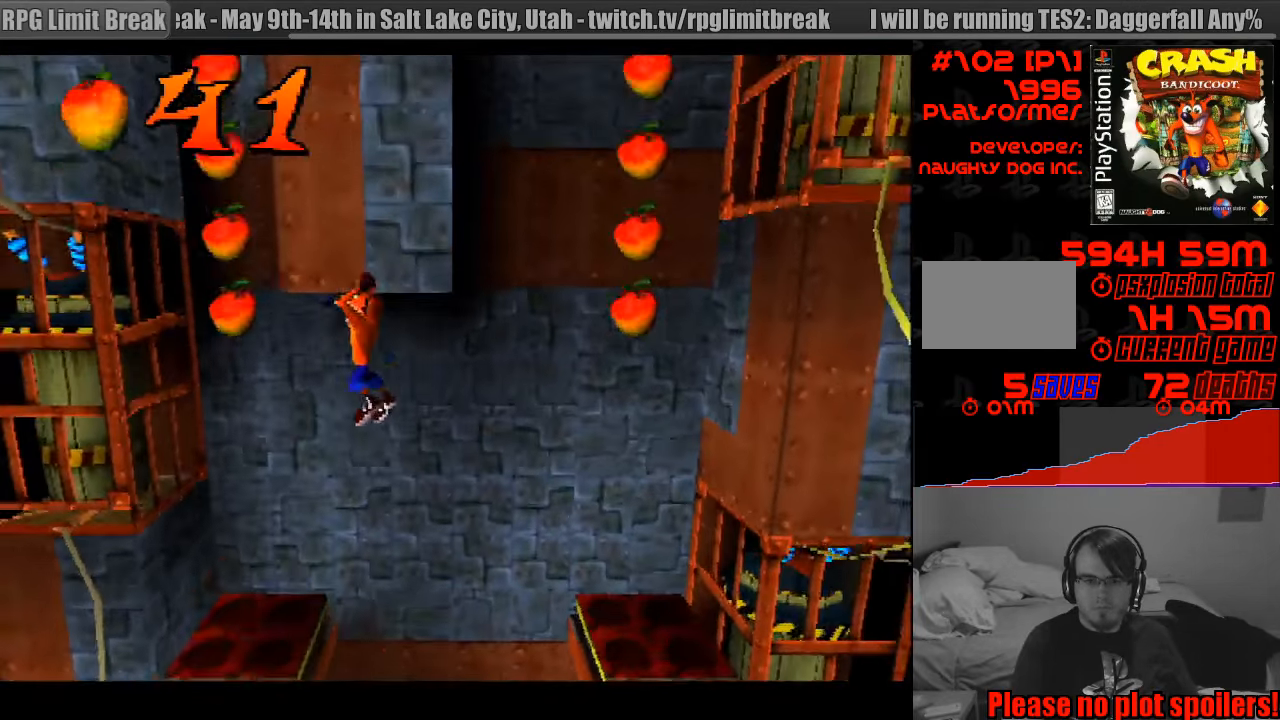
{"buttons": ["CROSS", "DPAD_LEFT"], "events": [[16, "DPAD_LEFT", "up"], [66, "CROSS", "up"], [150, "DPAD_RIGHT", "down"], [316, "DPAD_RIGHT", "up"], [450, "CROSS", "down"], [500, "DPAD_LEFT", "down"]]}
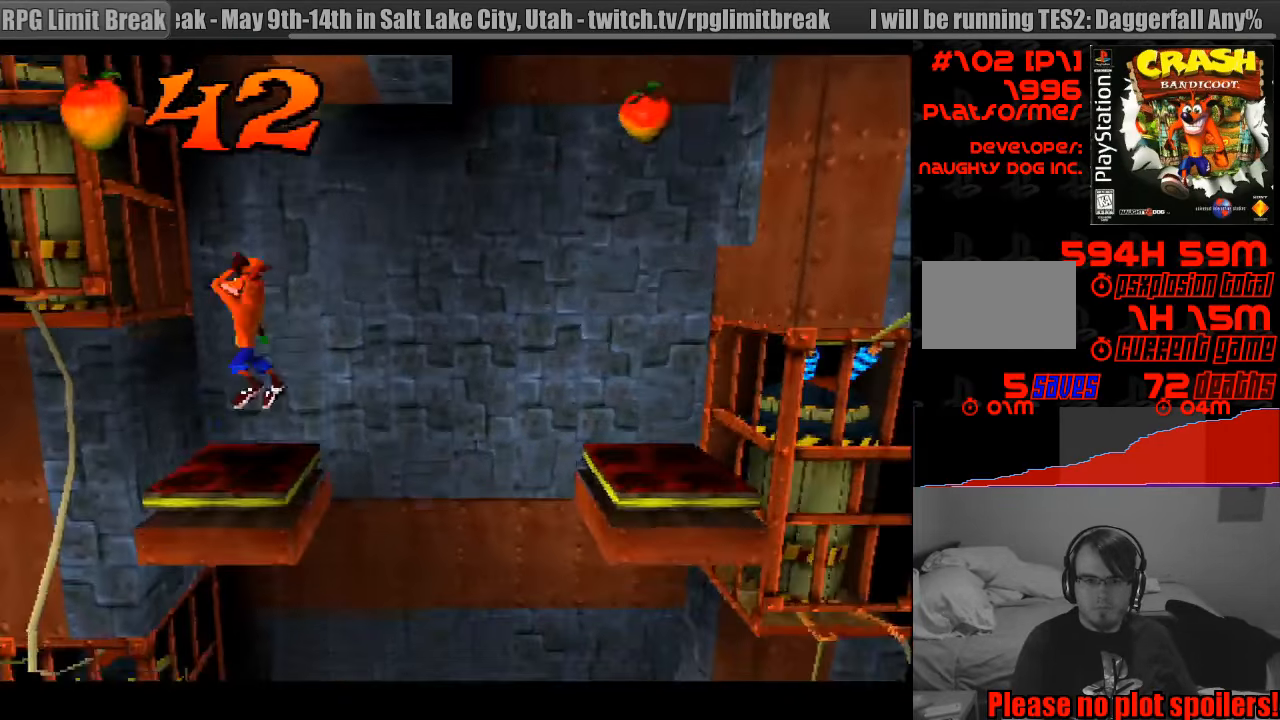
{"buttons": ["CROSS"], "events": [[66, "DPAD_LEFT", "up"], [300, "DPAD_RIGHT", "down"], [416, "DPAD_RIGHT", "up"]]}
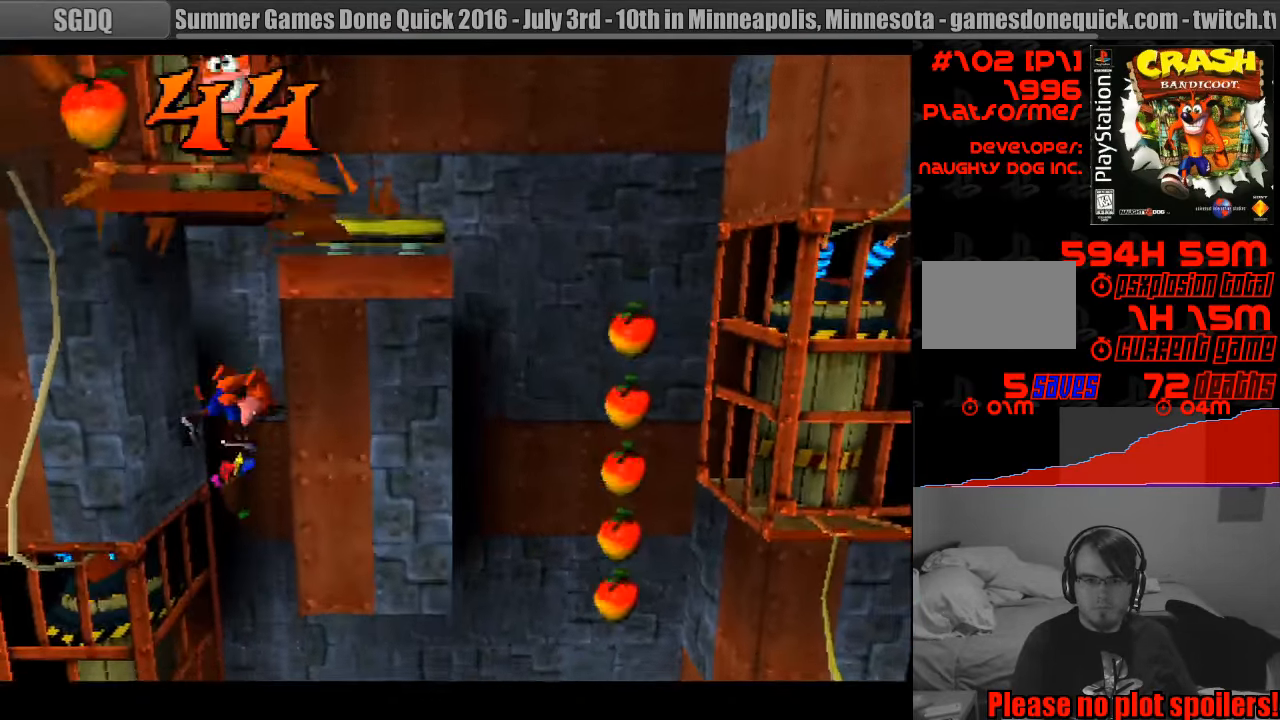
{"buttons": ["CROSS", "DPAD_RIGHT"], "events": [[150, "DPAD_RIGHT", "down"], [183, "DPAD_RIGHT", "up"], [483, "DPAD_RIGHT", "down"]]}
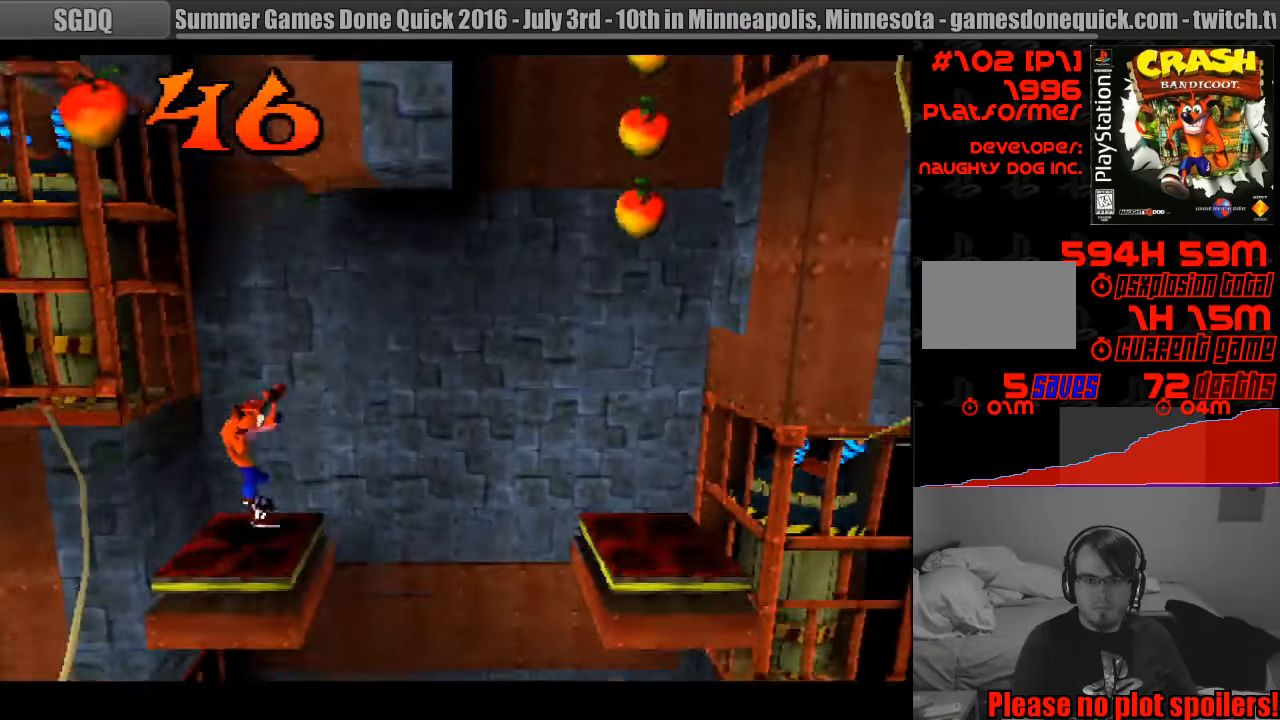
{"buttons": [], "events": [[33, "CROSS", "up"], [233, "DPAD_RIGHT", "up"], [400, "DPAD_LEFT", "down"], [450, "DPAD_LEFT", "up"]]}
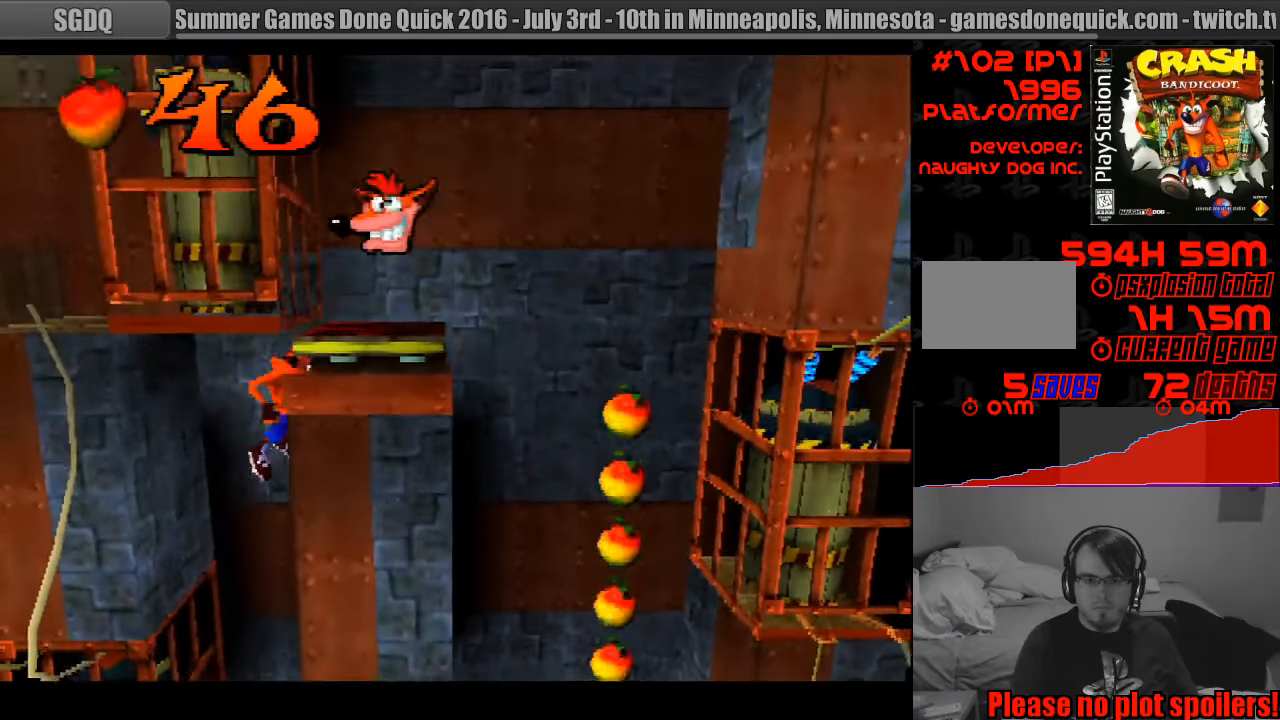
{"buttons": ["DPAD_RIGHT"], "events": [[317, "DPAD_RIGHT", "down"]]}
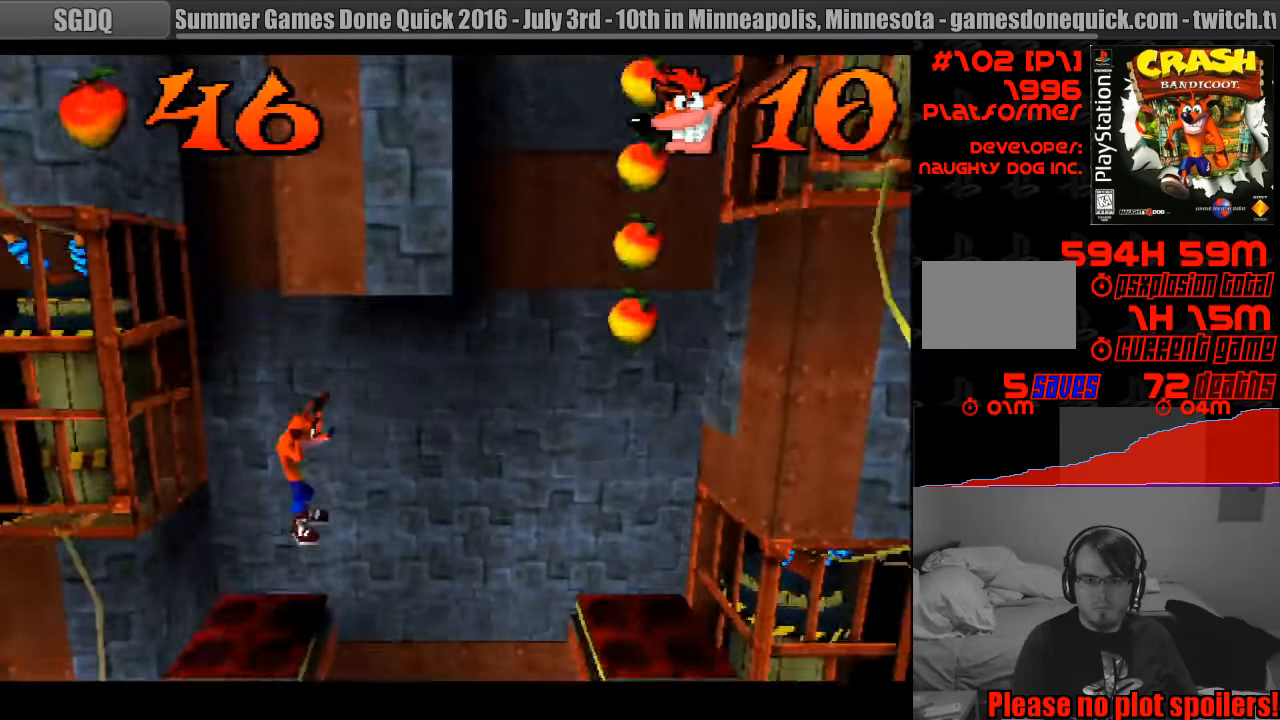
{"buttons": [], "events": [[83, "CROSS", "down"], [400, "CROSS", "up"], [400, "DPAD_RIGHT", "up"]]}
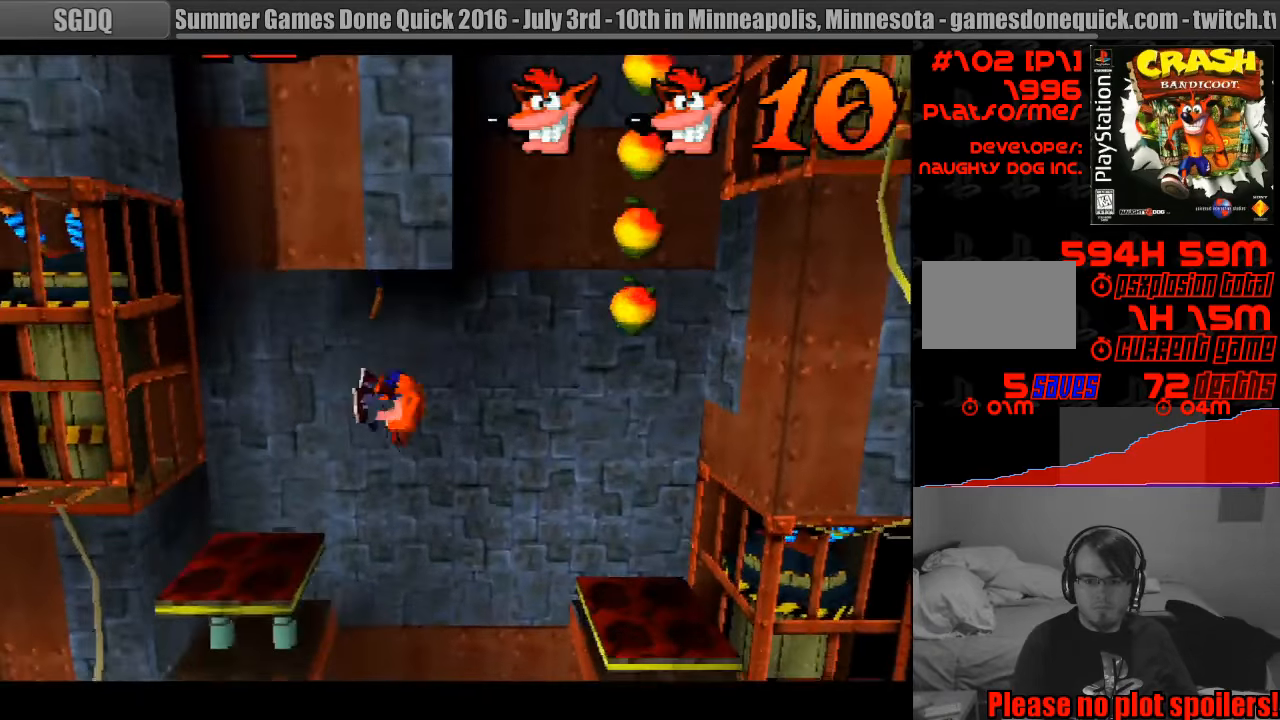
{"buttons": ["CROSS"], "events": [[17, "DPAD_LEFT", "down"], [217, "DPAD_LEFT", "up"], [400, "DPAD_LEFT", "down"], [450, "DPAD_LEFT", "up"], [483, "CROSS", "down"]]}
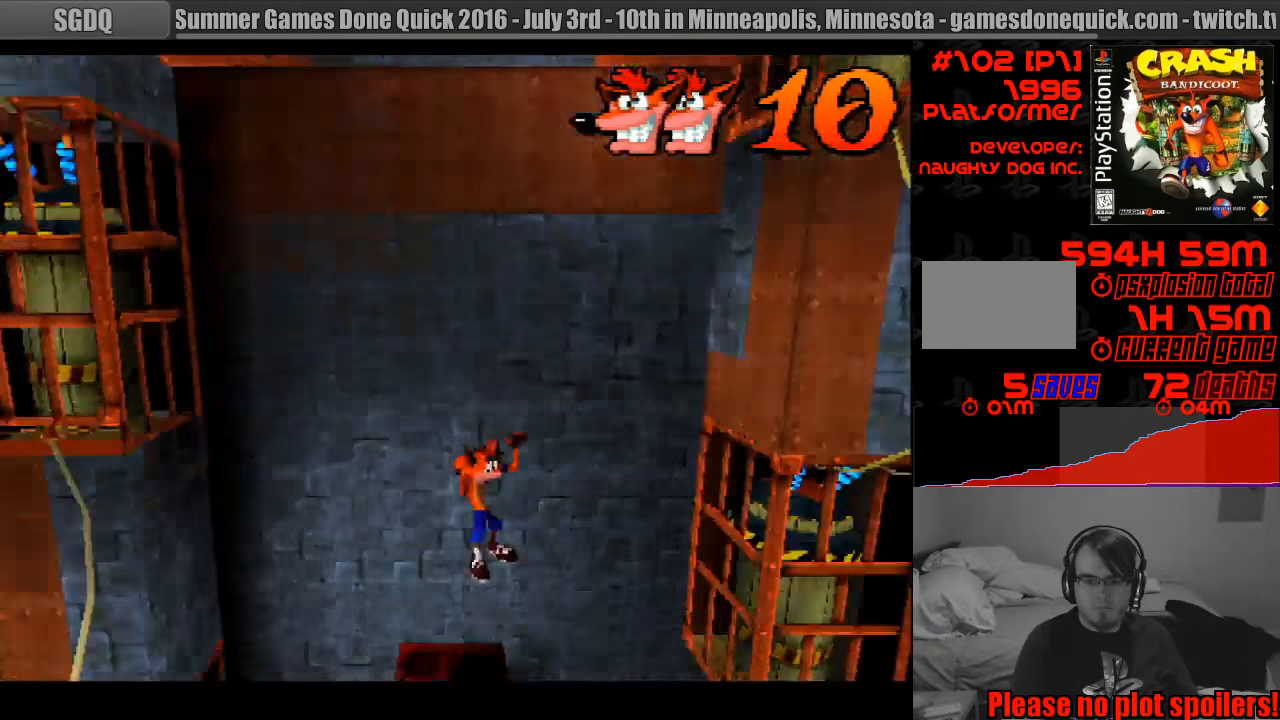
{"buttons": ["CROSS", "DPAD_RIGHT"], "events": [[367, "DPAD_RIGHT", "down"]]}
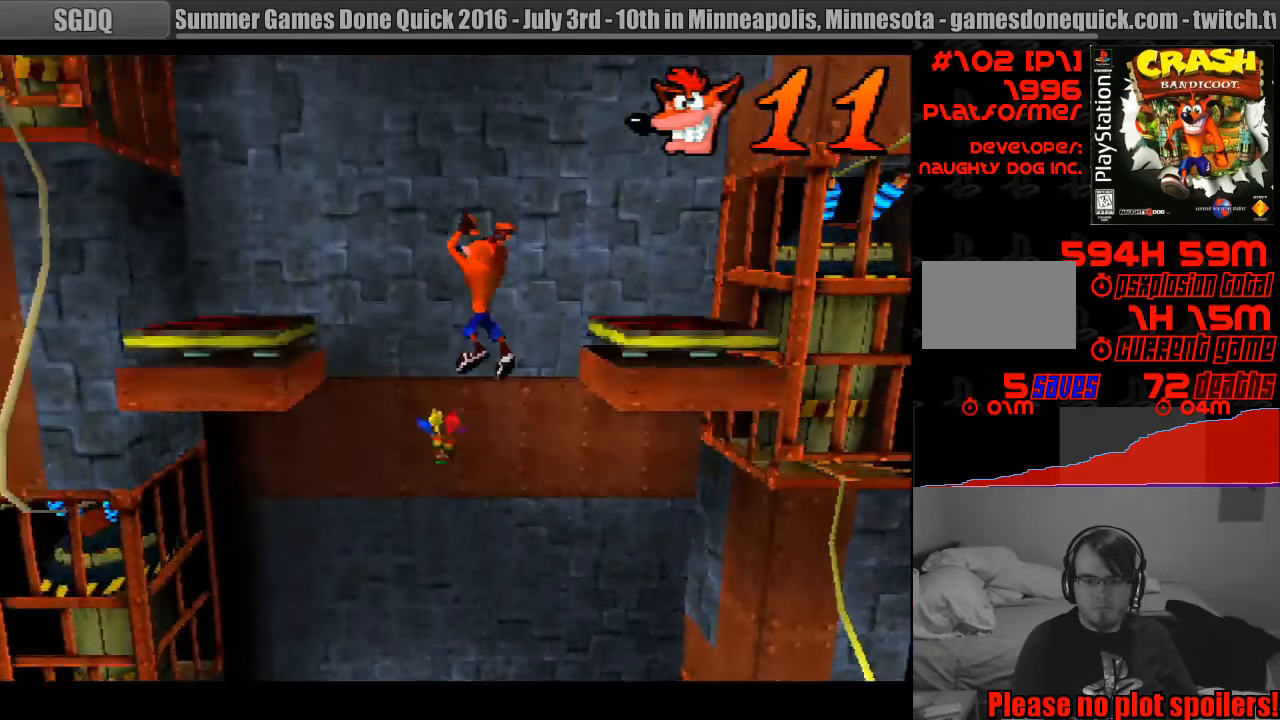
{"buttons": [], "events": [[183, "CROSS", "up"], [317, "DPAD_RIGHT", "up"]]}
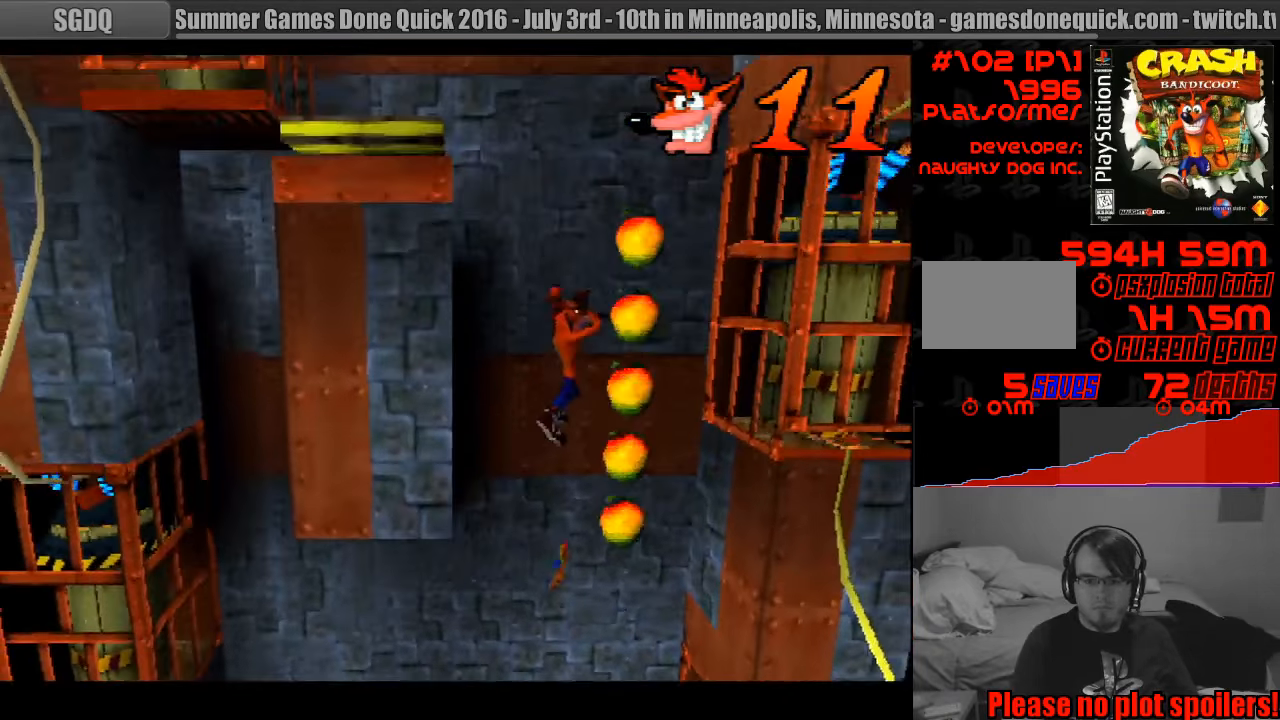
{"buttons": ["CROSS"], "events": [[117, "CROSS", "down"], [167, "DPAD_LEFT", "down"], [367, "DPAD_LEFT", "up"]]}
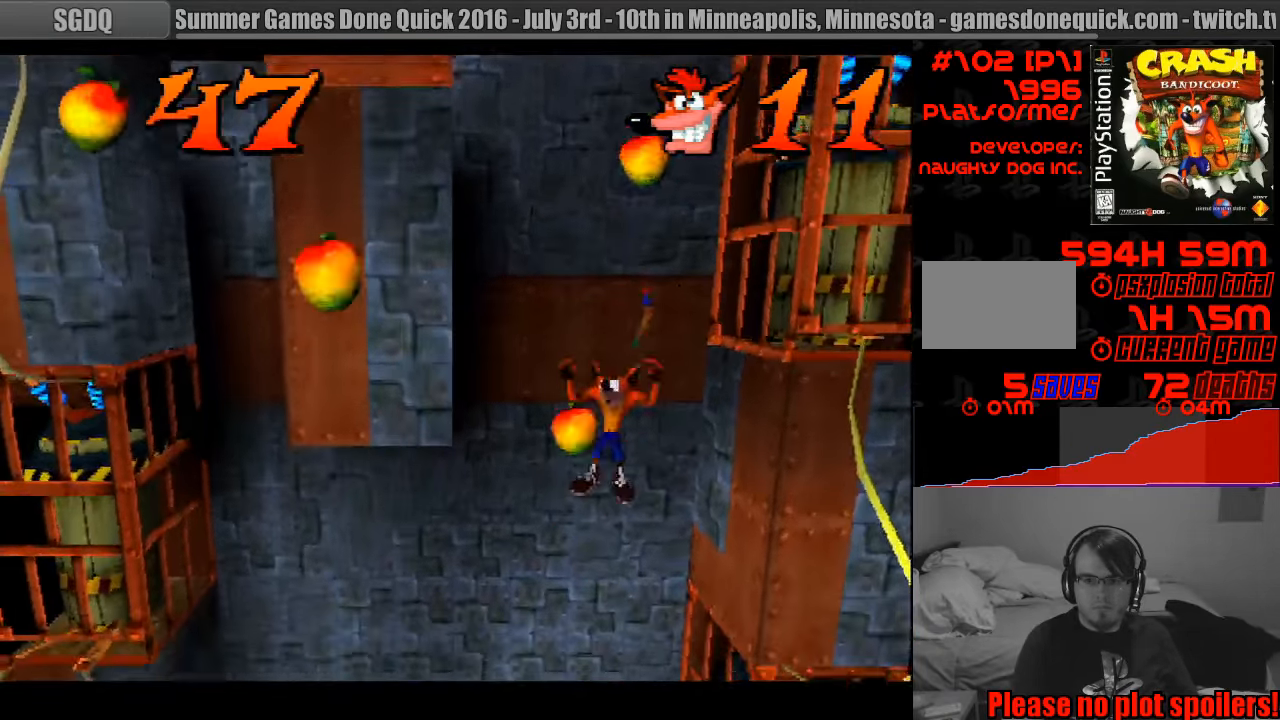
{"buttons": ["CROSS", "DPAD_LEFT"], "events": [[483, "DPAD_LEFT", "down"]]}
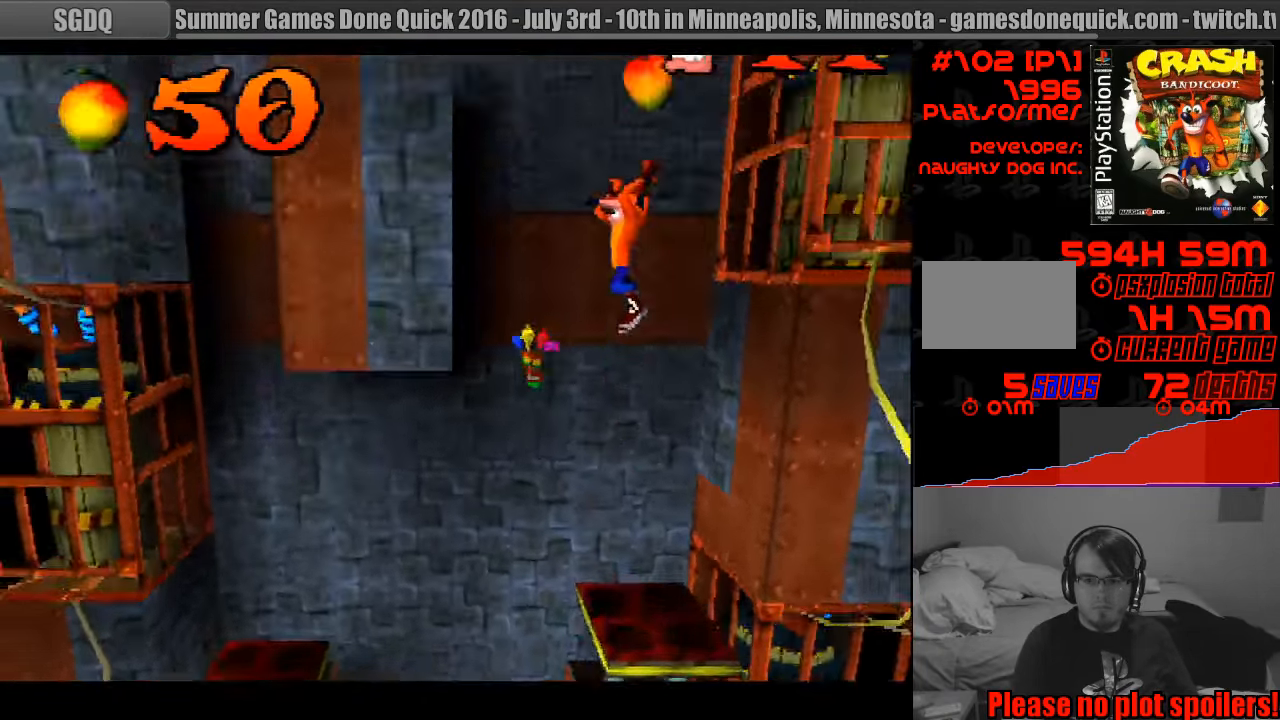
{"buttons": ["CROSS"], "events": [[450, "DPAD_LEFT", "up"]]}
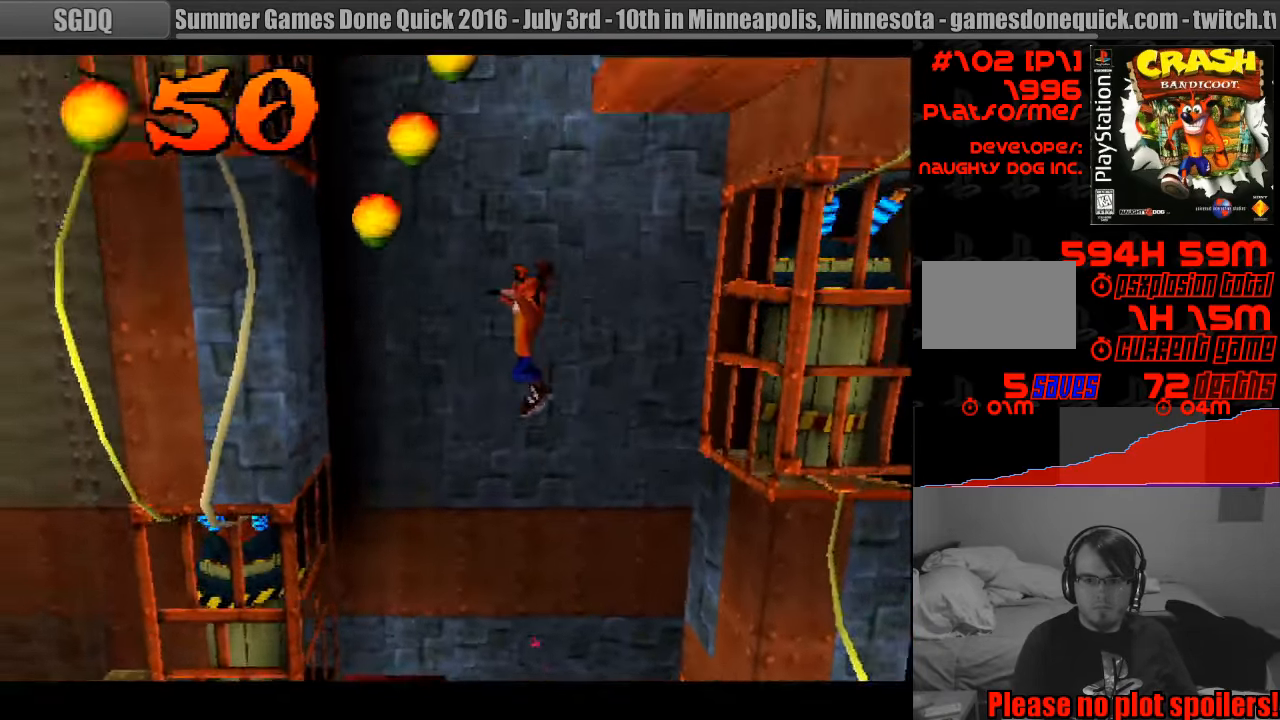
{"buttons": [], "events": [[67, "CROSS", "up"], [133, "DPAD_RIGHT", "down"], [249, "DPAD_RIGHT", "up"]]}
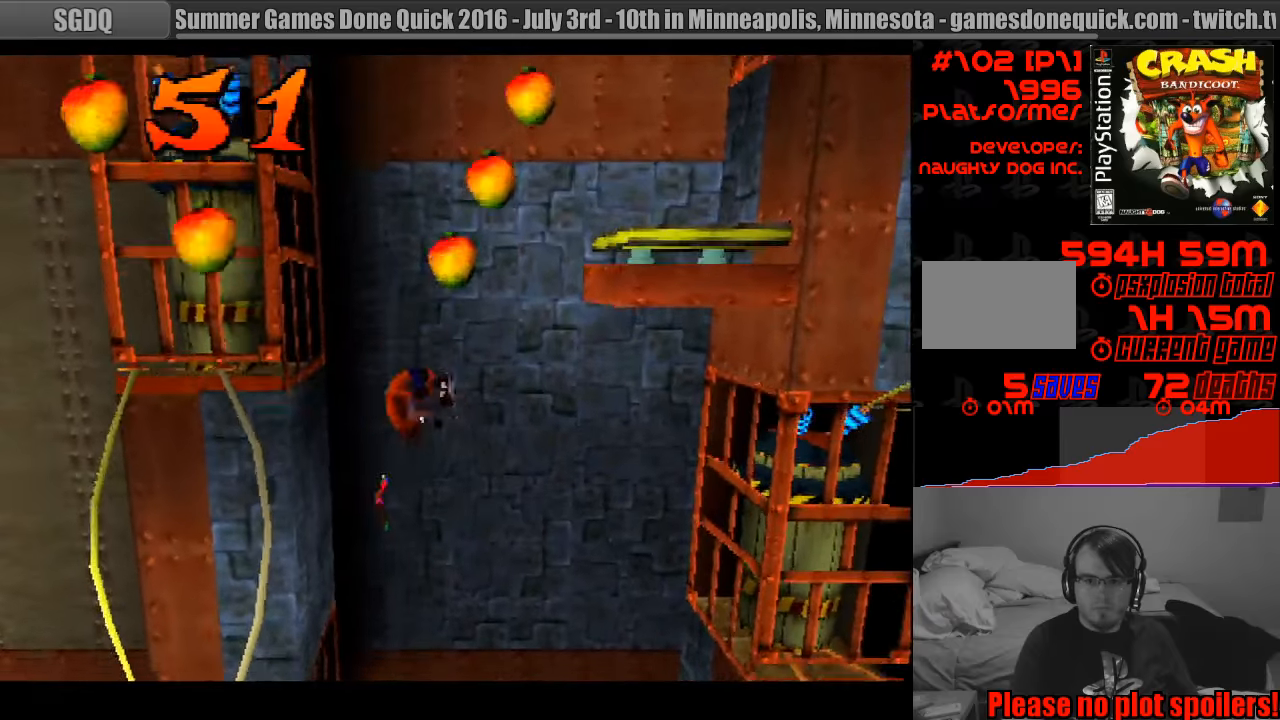
{"buttons": ["CROSS", "DPAD_RIGHT"], "events": [[17, "DPAD_RIGHT", "down"], [150, "DPAD_RIGHT", "up"], [367, "CROSS", "down"], [483, "DPAD_RIGHT", "down"]]}
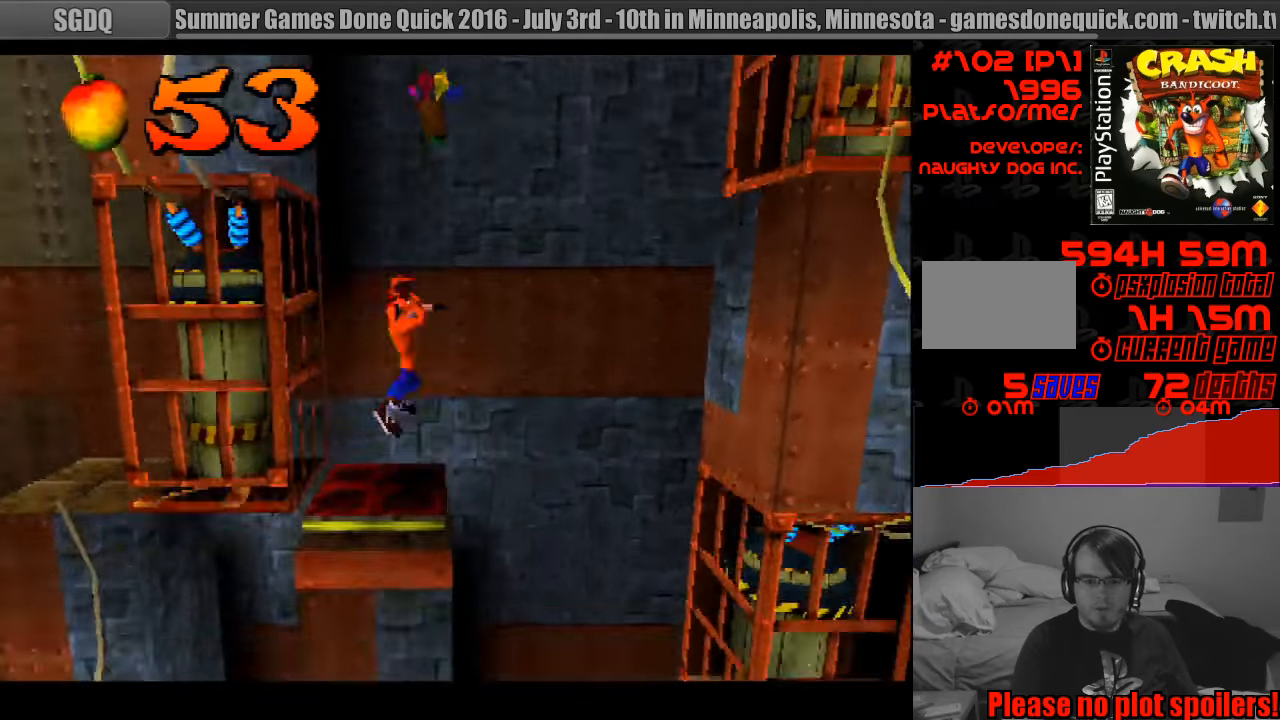
{"buttons": ["CROSS"], "events": [[217, "CROSS", "up"], [233, "CROSS", "down"], [467, "DPAD_RIGHT", "up"]]}
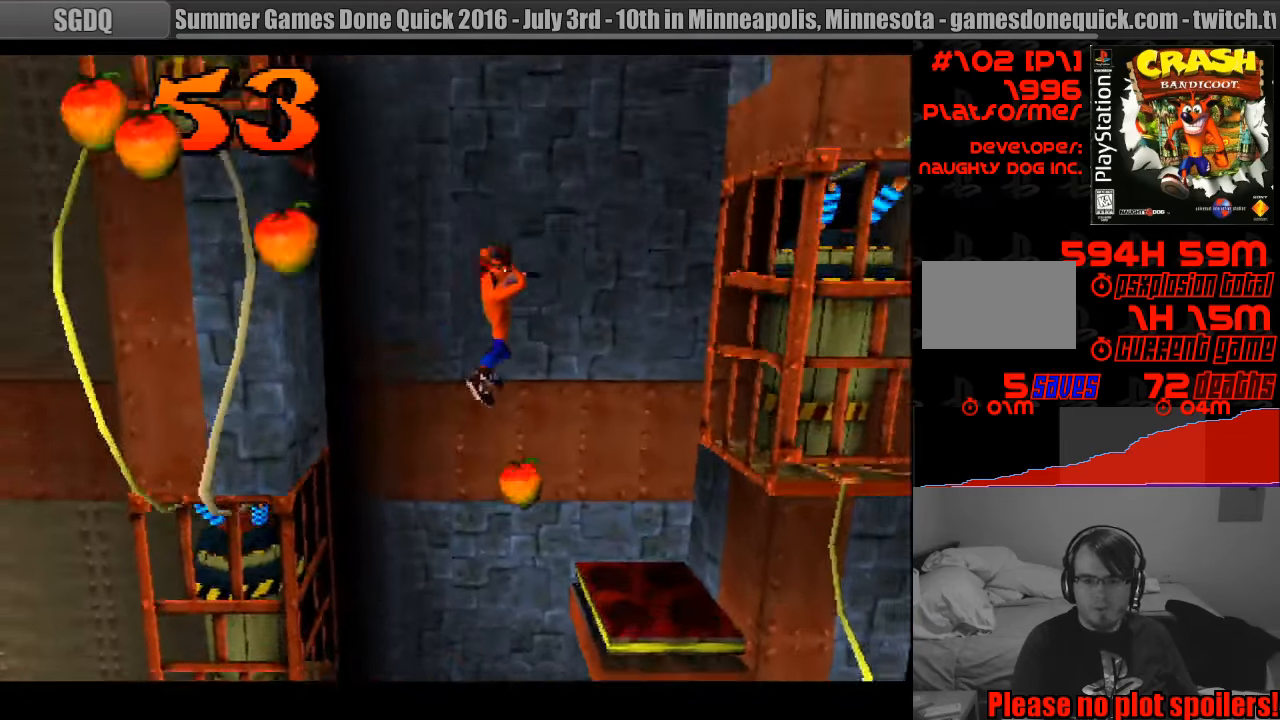
{"buttons": ["DPAD_LEFT"], "events": [[250, "CROSS", "up"], [467, "DPAD_LEFT", "down"]]}